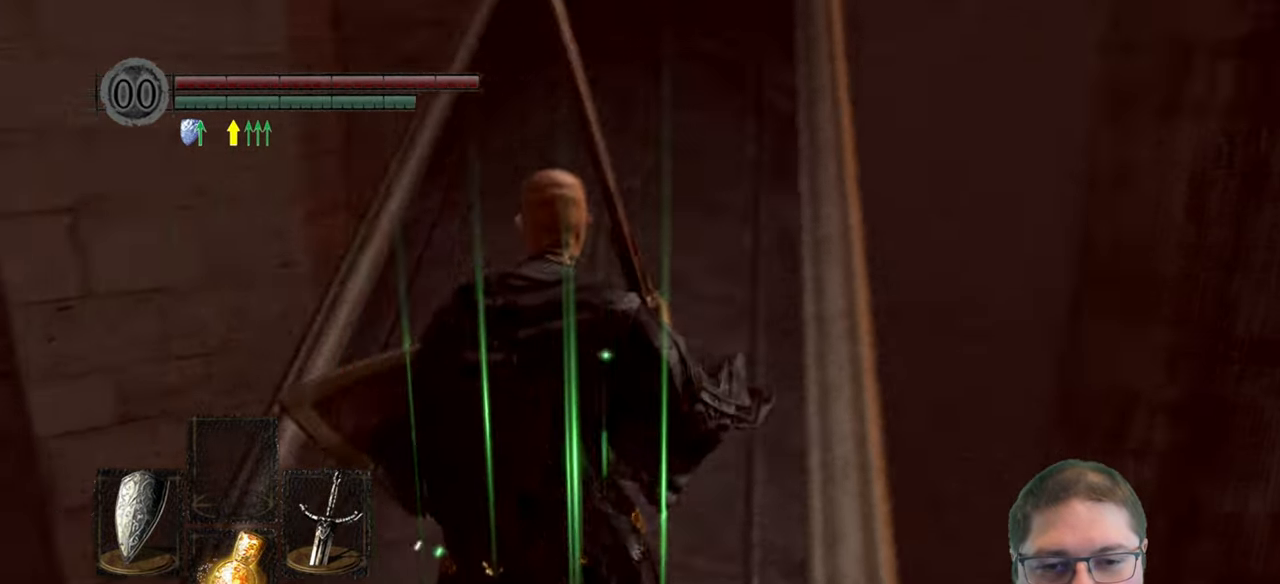
Gameplay with a controller (Xbox layout); each line is a JSON object with the inputs held at the frame after it. "events" lists button and stick changes between this image and that frame as [ms after this image, input, new state], when the widget could be followed in between. Not read: left_stick.
{"buttons": [], "right_stick": "center", "events": [[50, "right_stick", "center"], [266, "right_stick", "up-right"], [500, "right_stick", "center"]]}
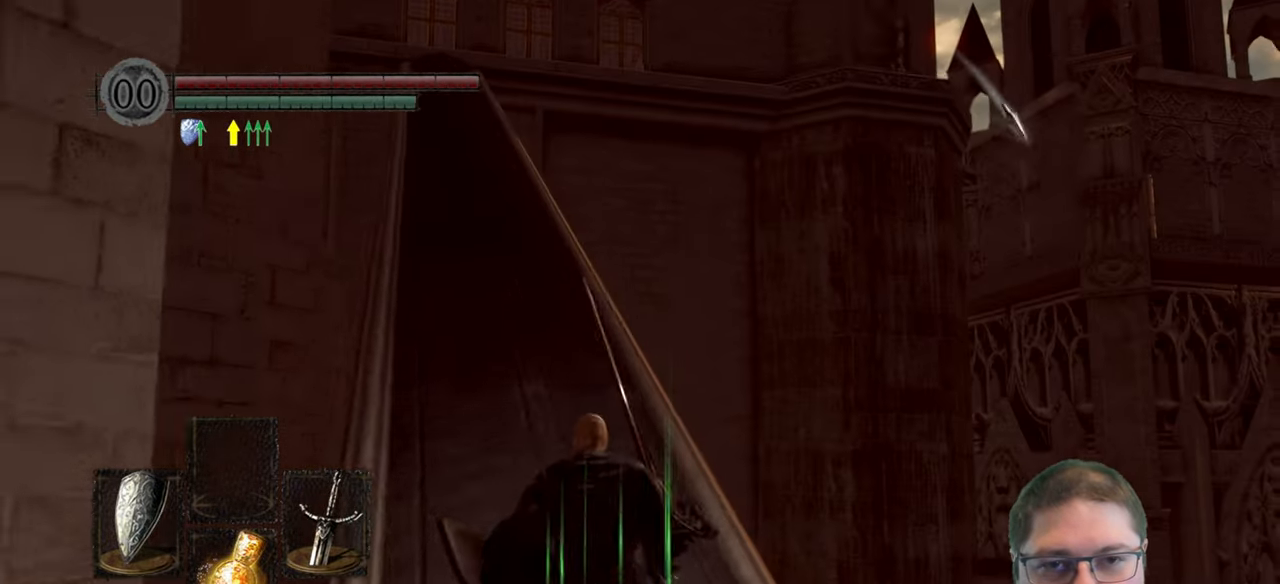
{"buttons": [], "right_stick": "center", "events": [[316, "right_stick", "left"], [466, "right_stick", "center"]]}
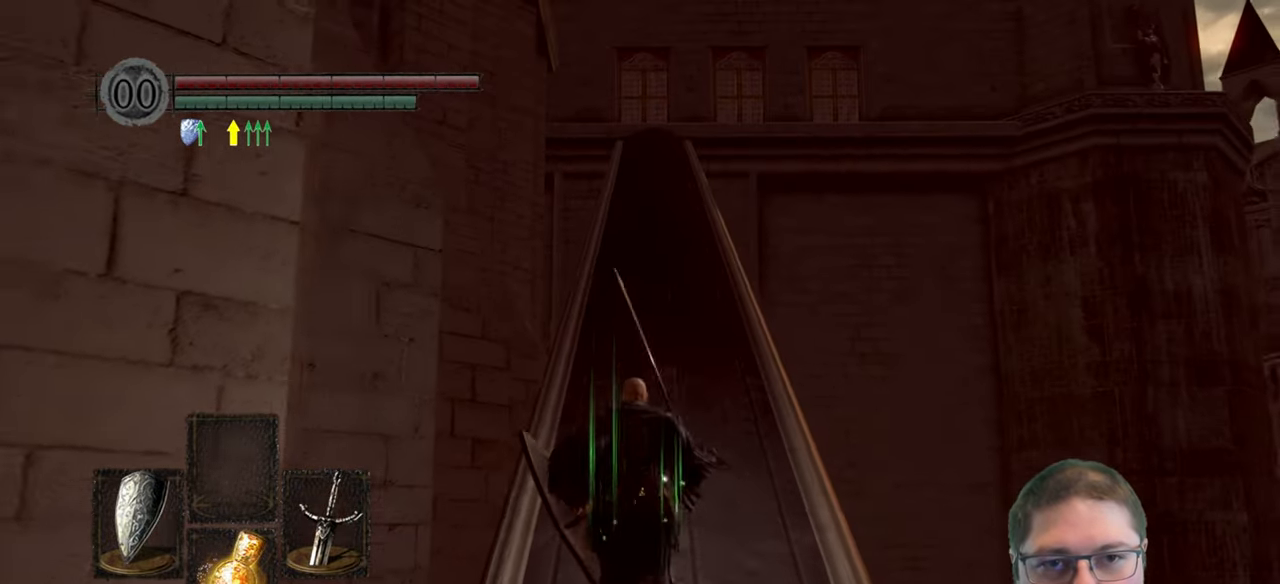
{"buttons": [], "right_stick": "center", "events": [[333, "Y", "down"], [416, "Y", "up"]]}
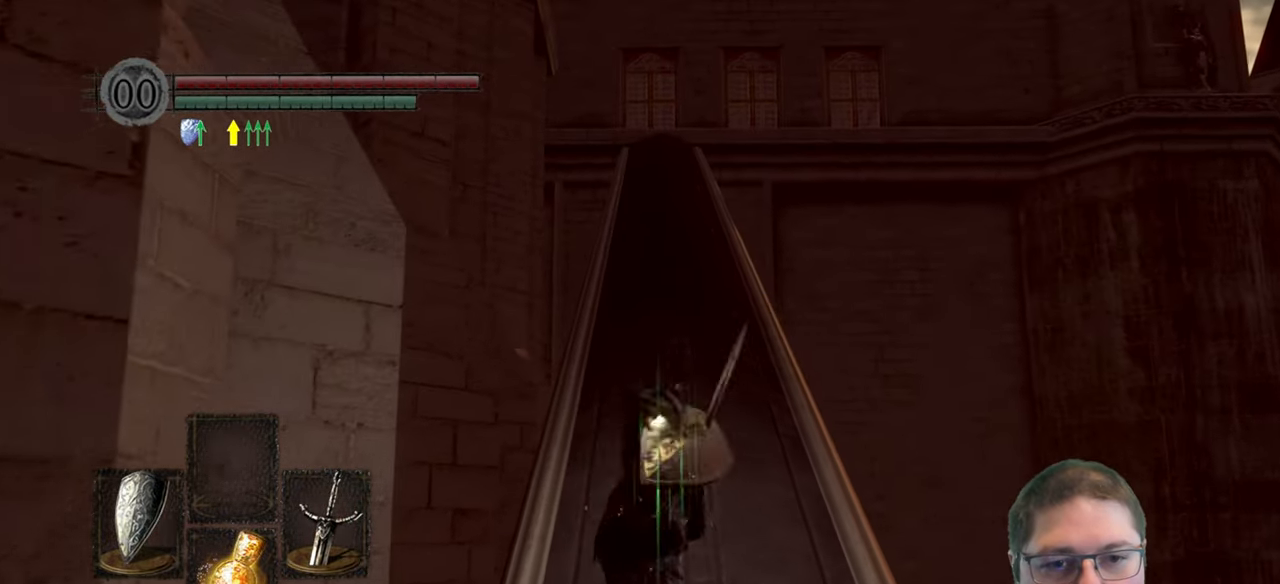
{"buttons": ["B"], "right_stick": "center", "events": [[166, "B", "down"]]}
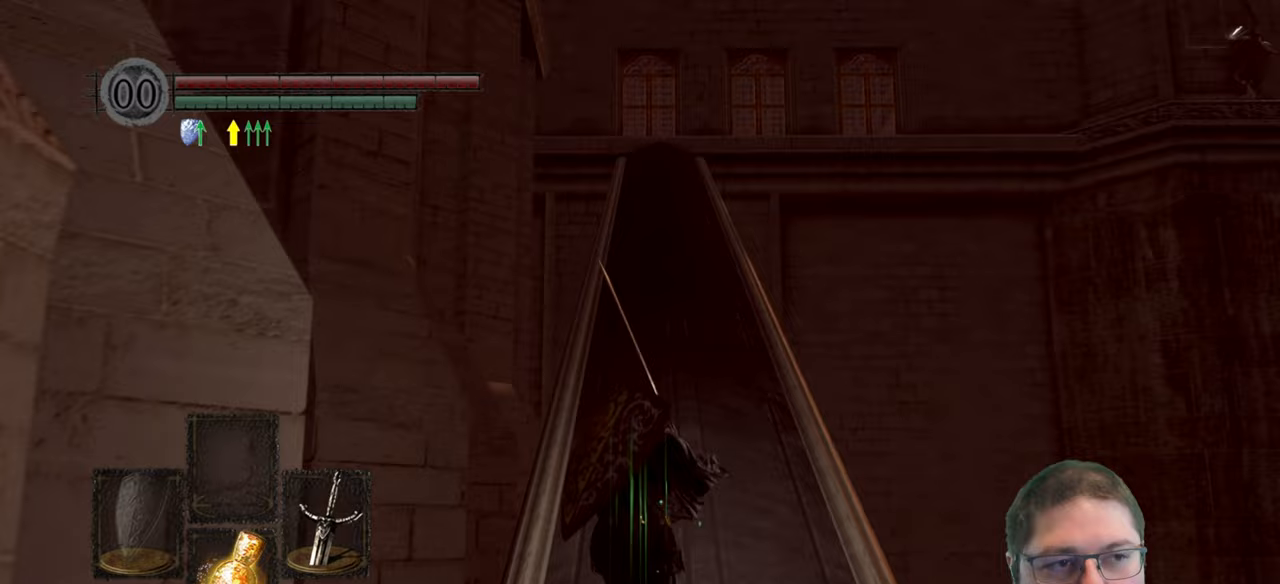
{"buttons": ["B"], "right_stick": "center", "events": []}
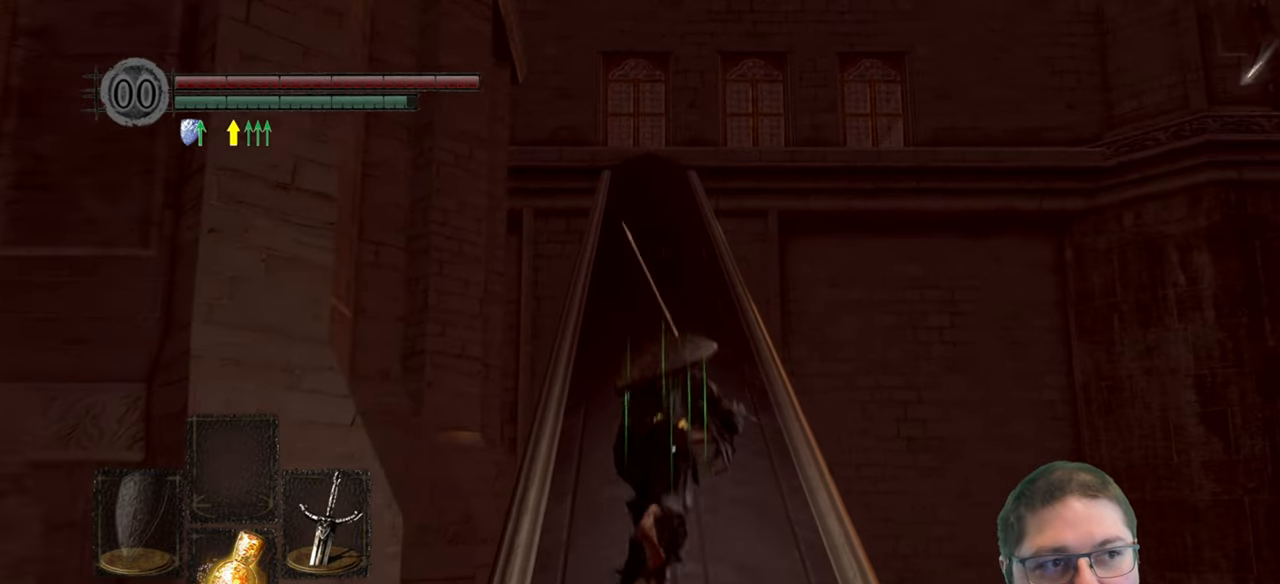
{"buttons": ["B"], "right_stick": "center", "events": []}
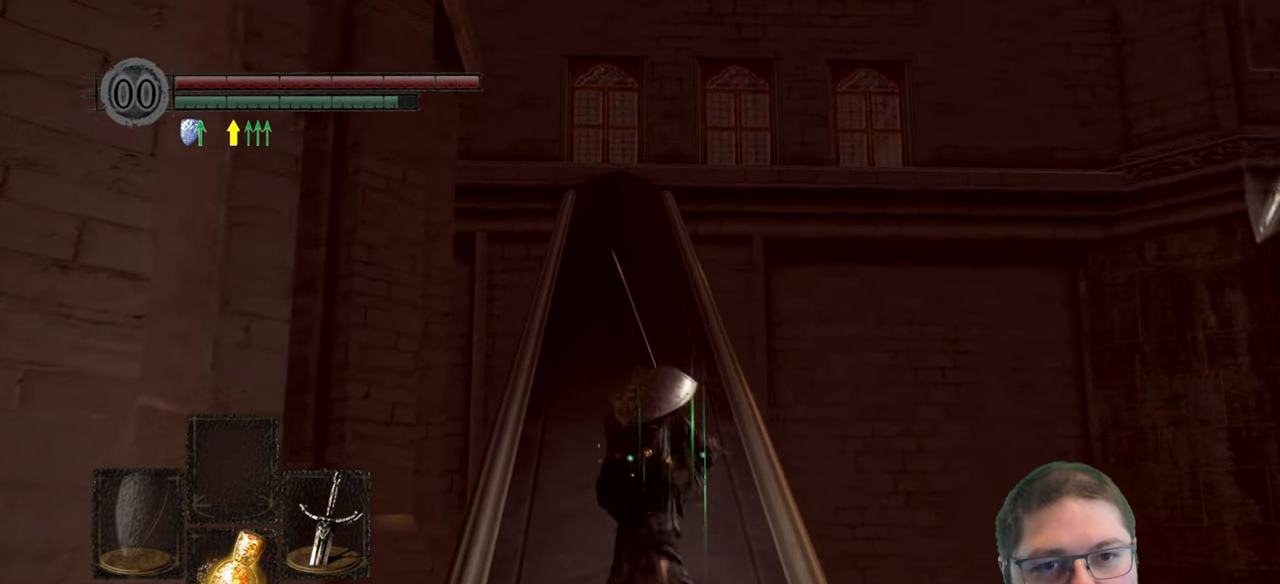
{"buttons": ["B"], "right_stick": "center", "events": []}
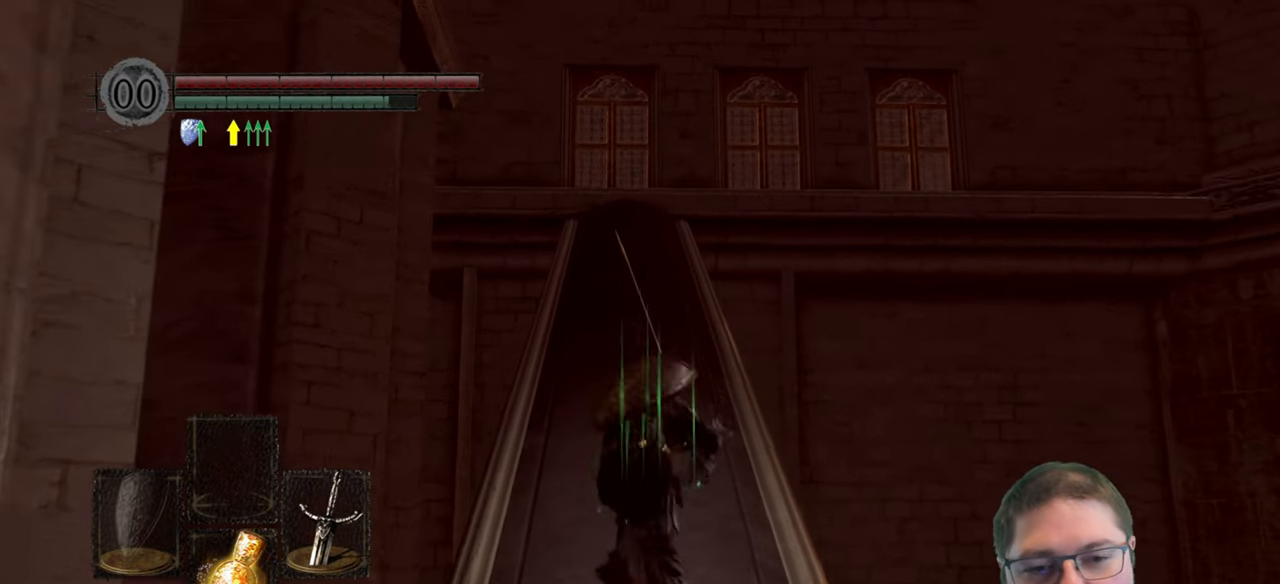
{"buttons": ["B"], "right_stick": "center", "events": []}
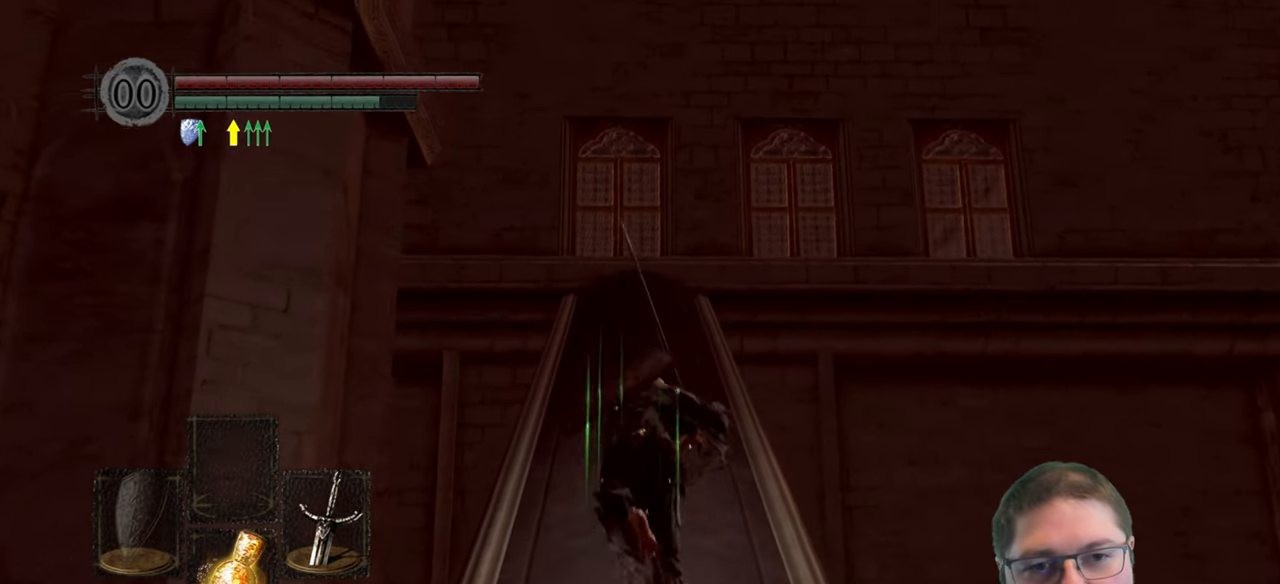
{"buttons": ["B"], "right_stick": "center", "events": []}
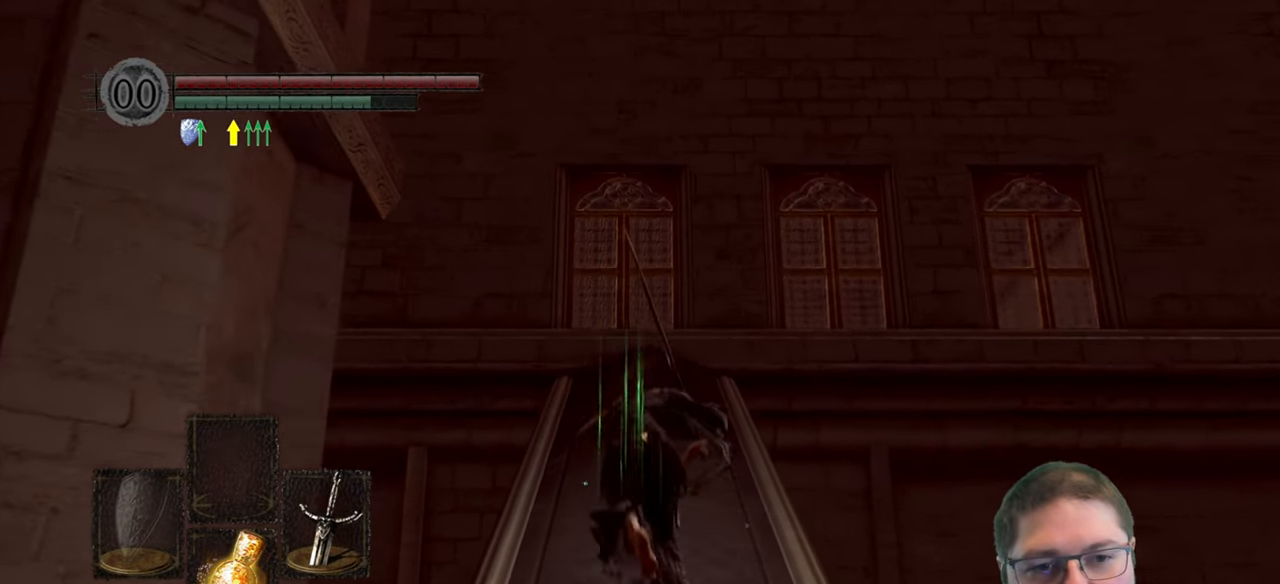
{"buttons": ["B"], "right_stick": "center", "events": []}
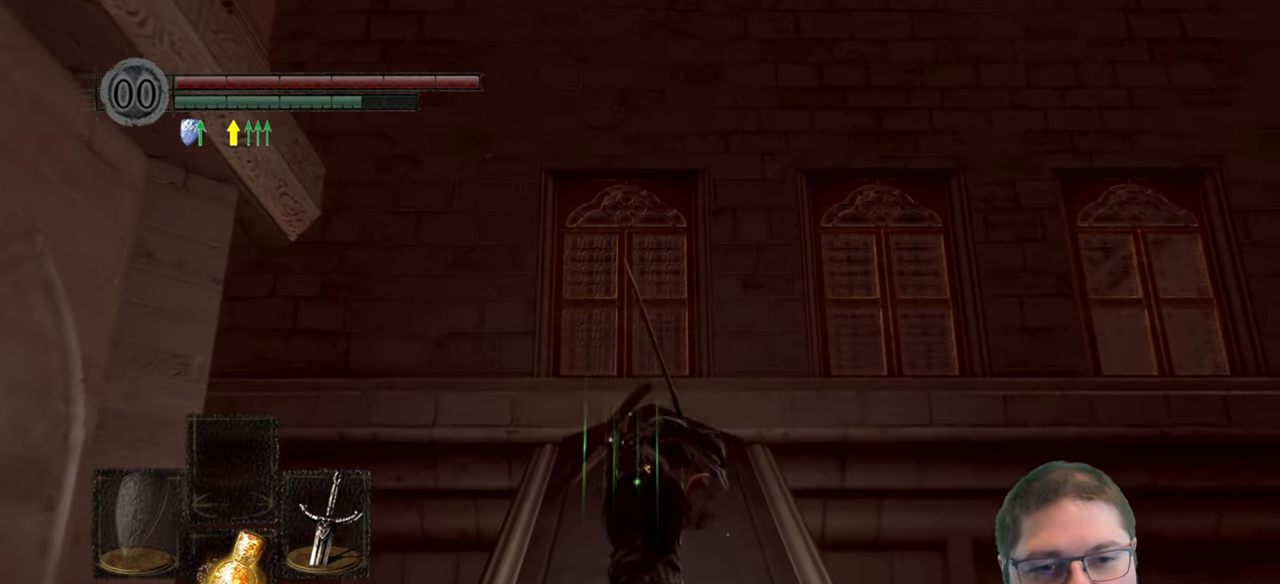
{"buttons": [], "right_stick": "down-right", "events": [[267, "B", "up"], [500, "right_stick", "down-right"]]}
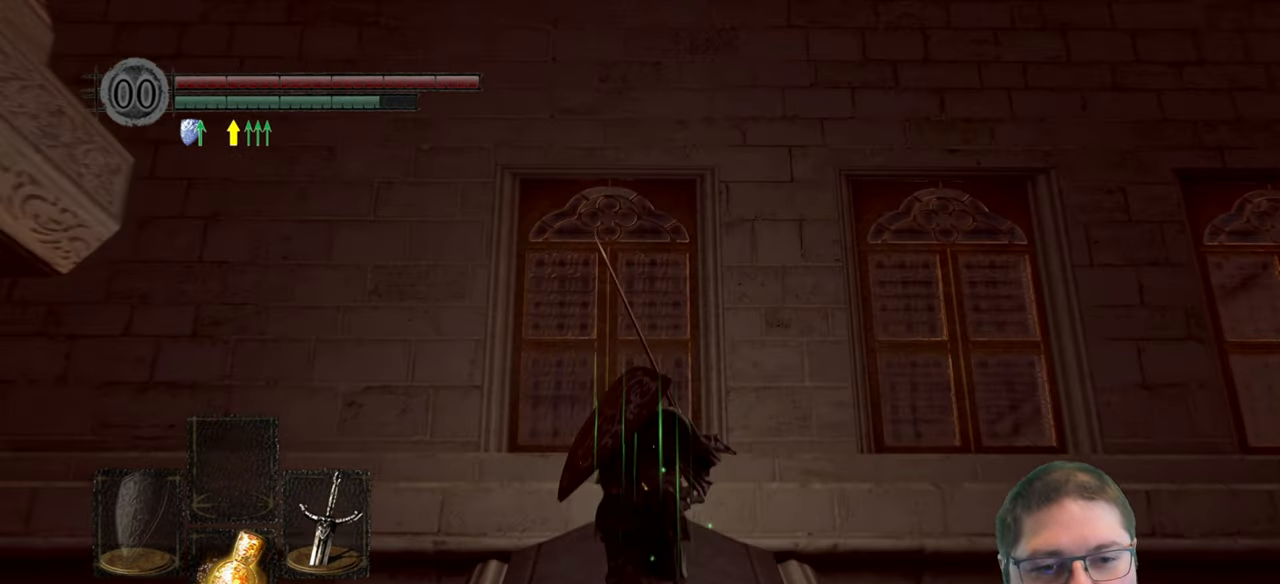
{"buttons": [], "right_stick": "right", "events": [[367, "right_stick", "center"], [483, "right_stick", "right"]]}
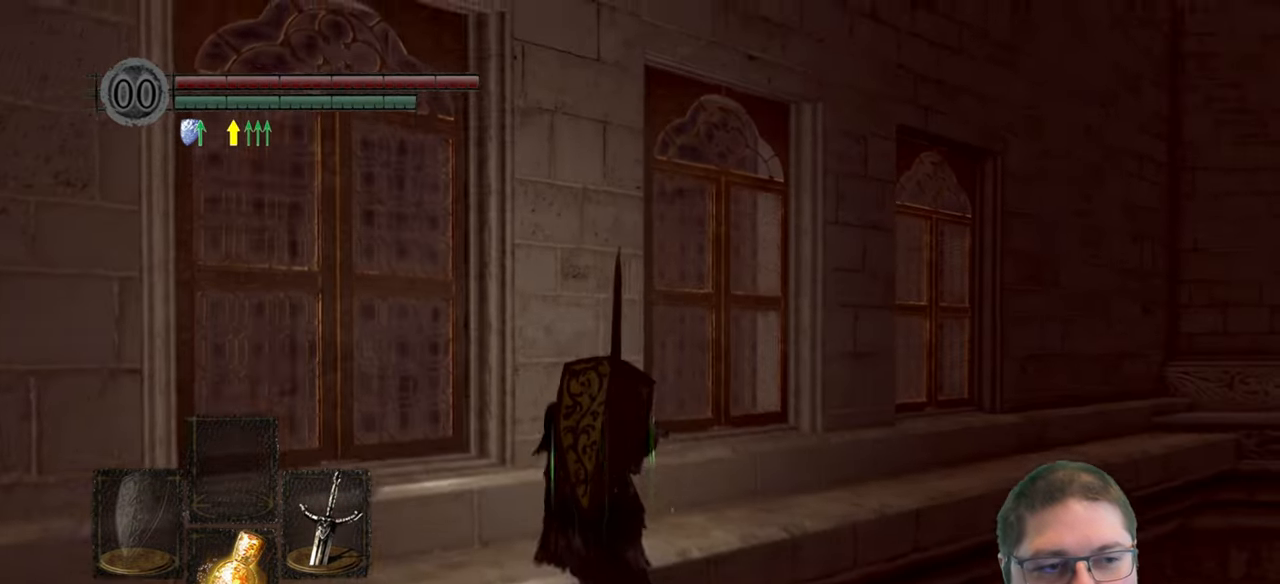
{"buttons": [], "right_stick": "right", "events": [[83, "right_stick", "down-right"], [300, "right_stick", "center"], [433, "right_stick", "right"]]}
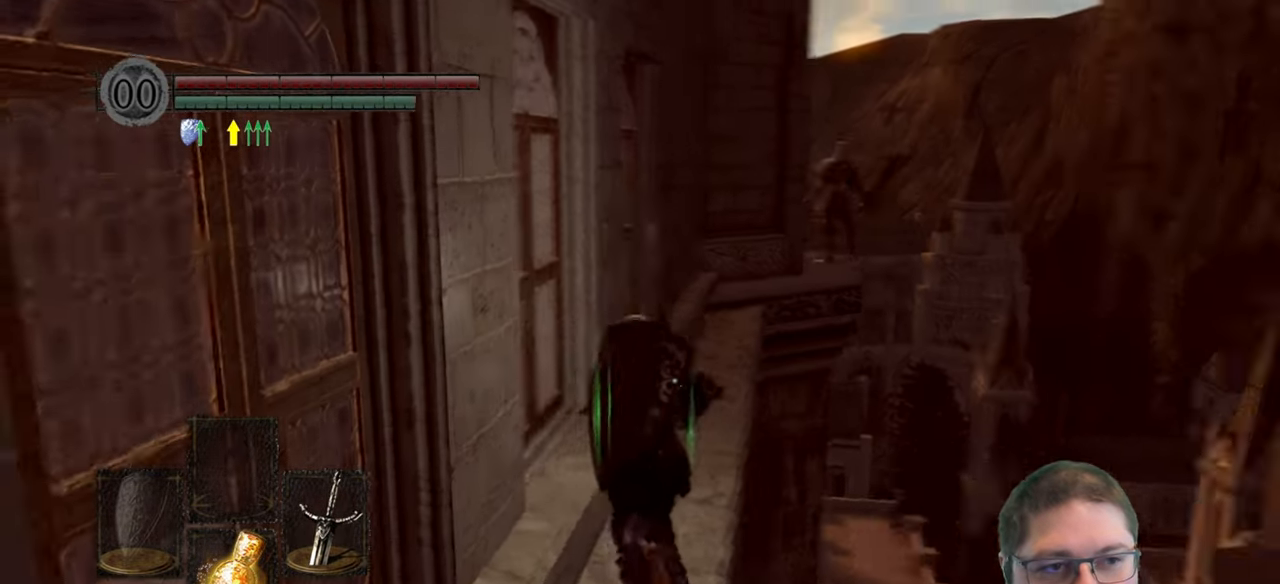
{"buttons": [], "right_stick": "center", "events": [[83, "right_stick", "center"]]}
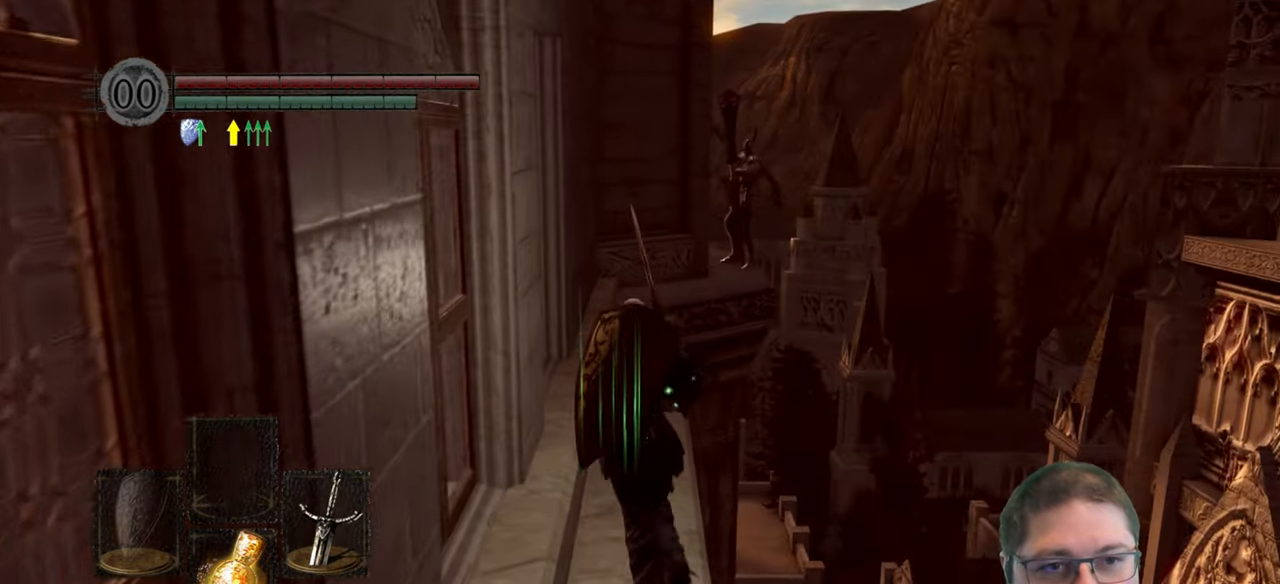
{"buttons": [], "right_stick": "center", "events": []}
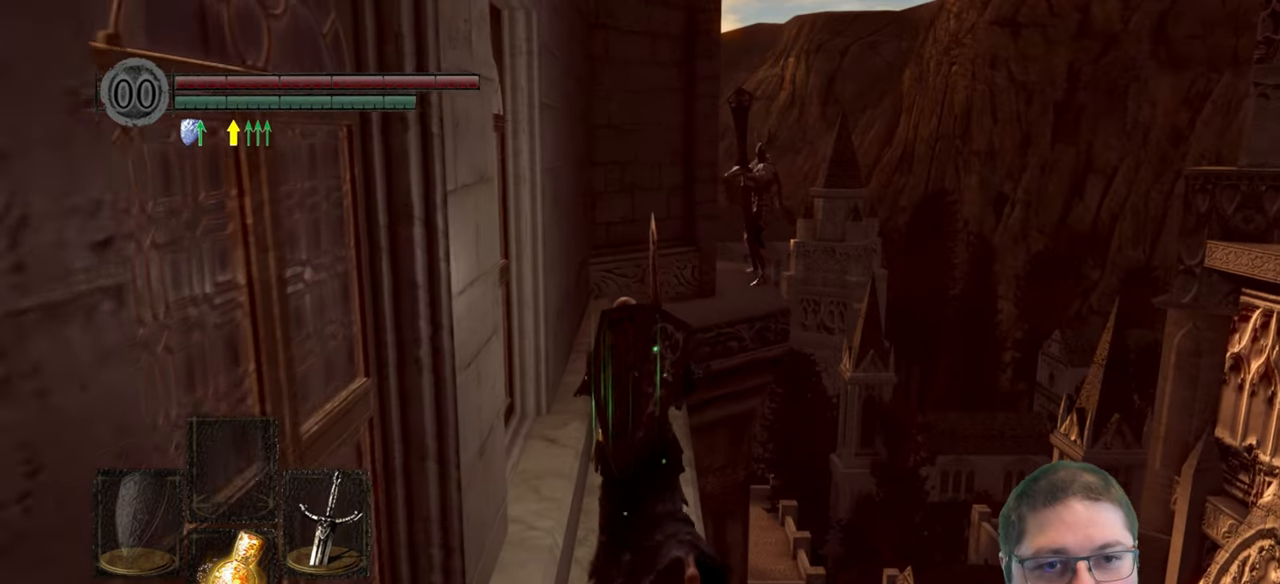
{"buttons": [], "right_stick": "center", "events": []}
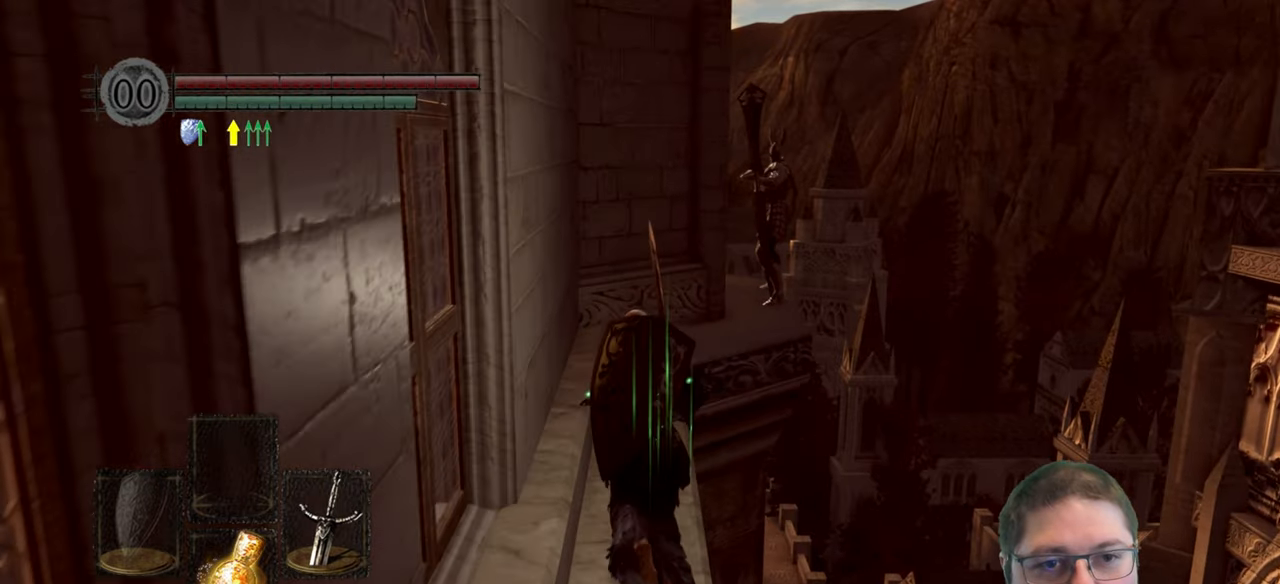
{"buttons": [], "right_stick": "center", "events": [[217, "B", "down"], [350, "B", "up"]]}
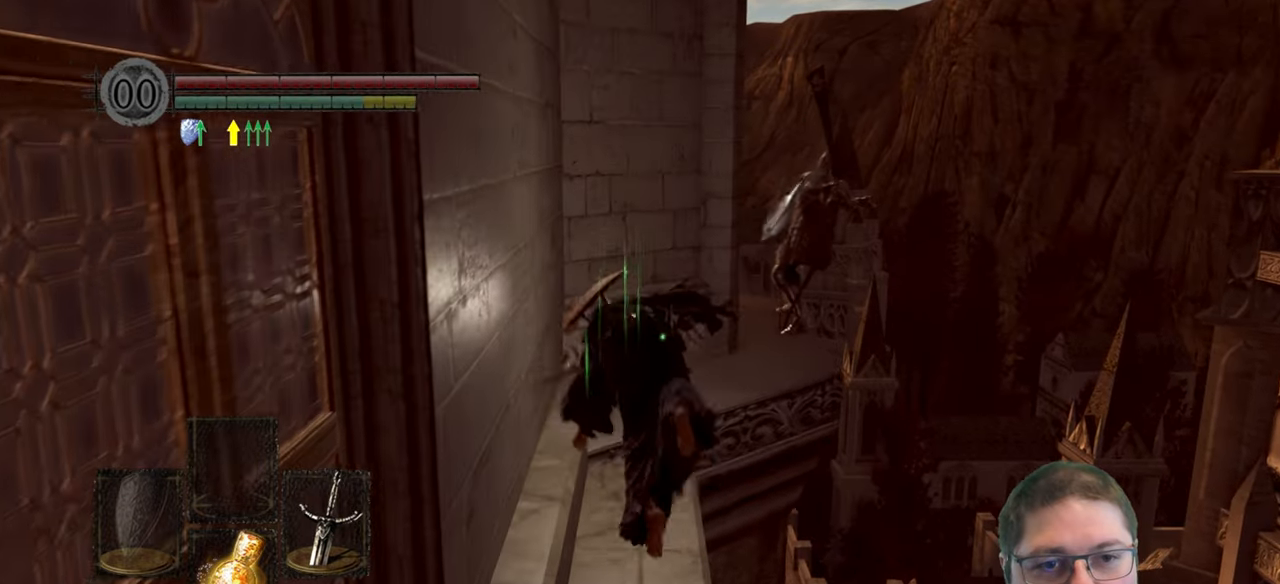
{"buttons": [], "right_stick": "center", "events": []}
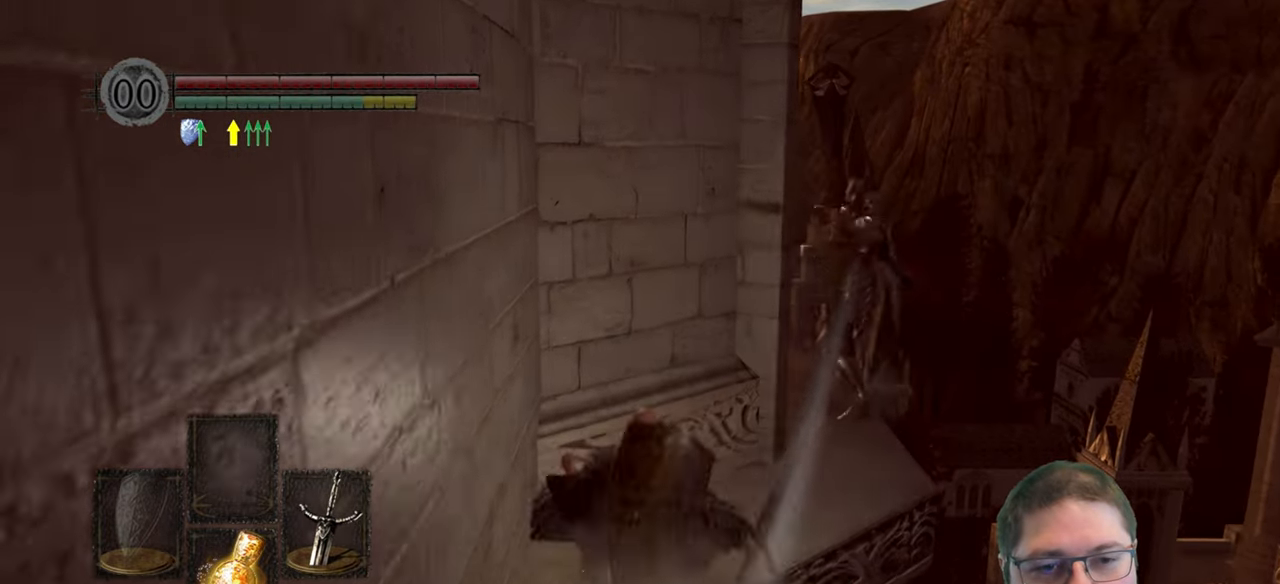
{"buttons": [], "right_stick": "center", "events": []}
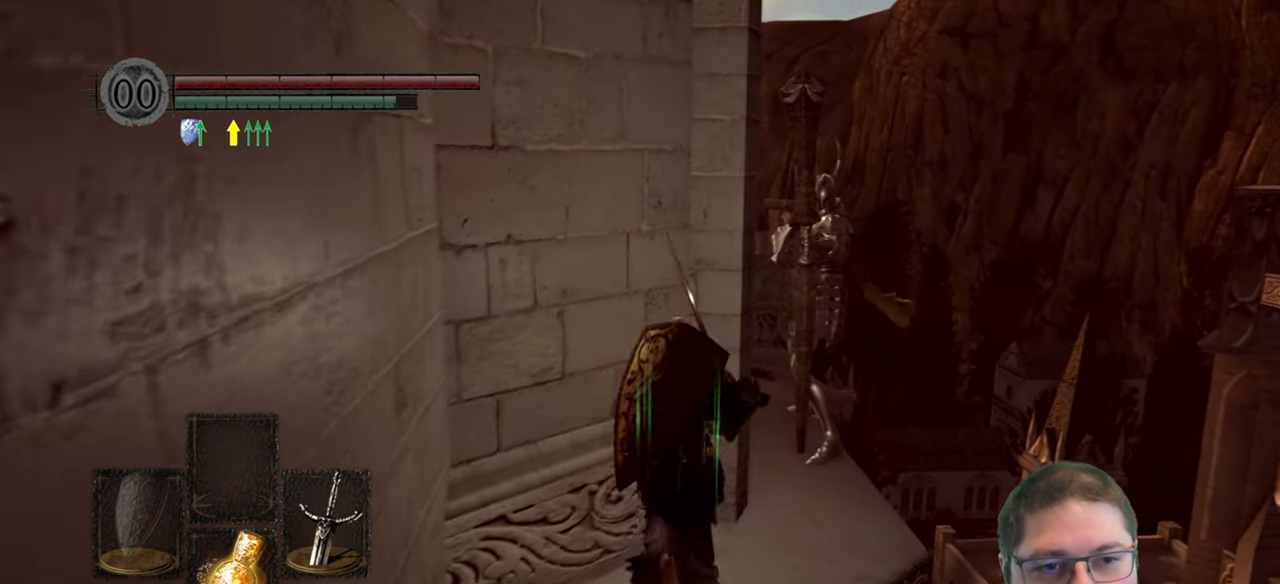
{"buttons": [], "right_stick": "center", "events": [[384, "B", "down"], [500, "B", "up"]]}
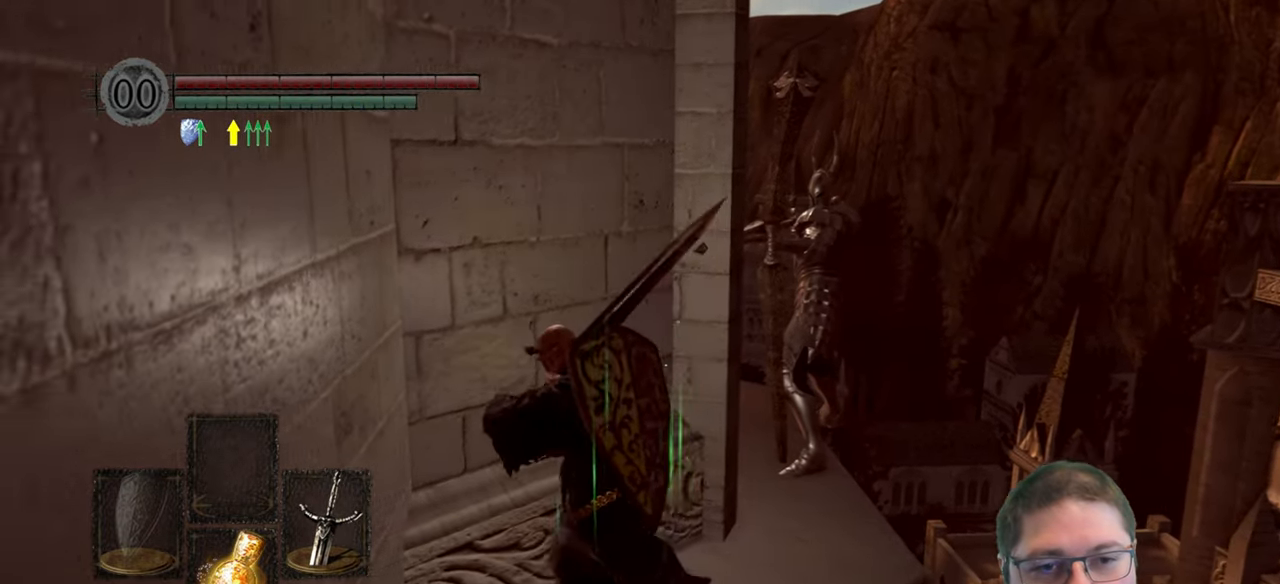
{"buttons": [], "right_stick": "center", "events": []}
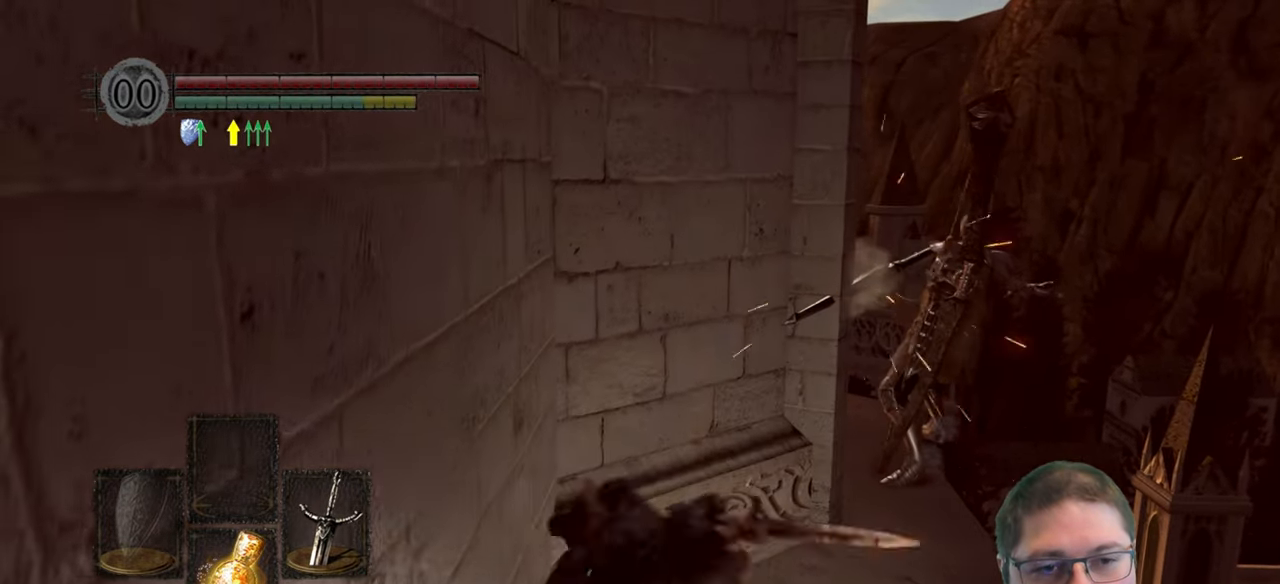
{"buttons": [], "right_stick": "center", "events": []}
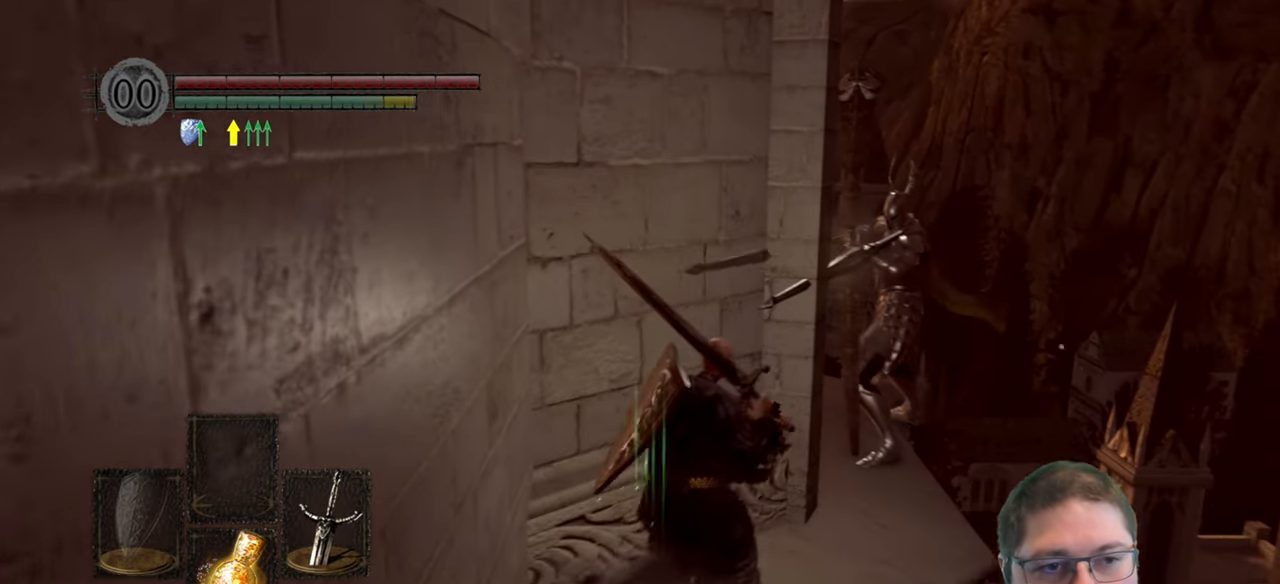
{"buttons": [], "right_stick": "center", "events": [[267, "R1", "down"], [384, "R1", "up"]]}
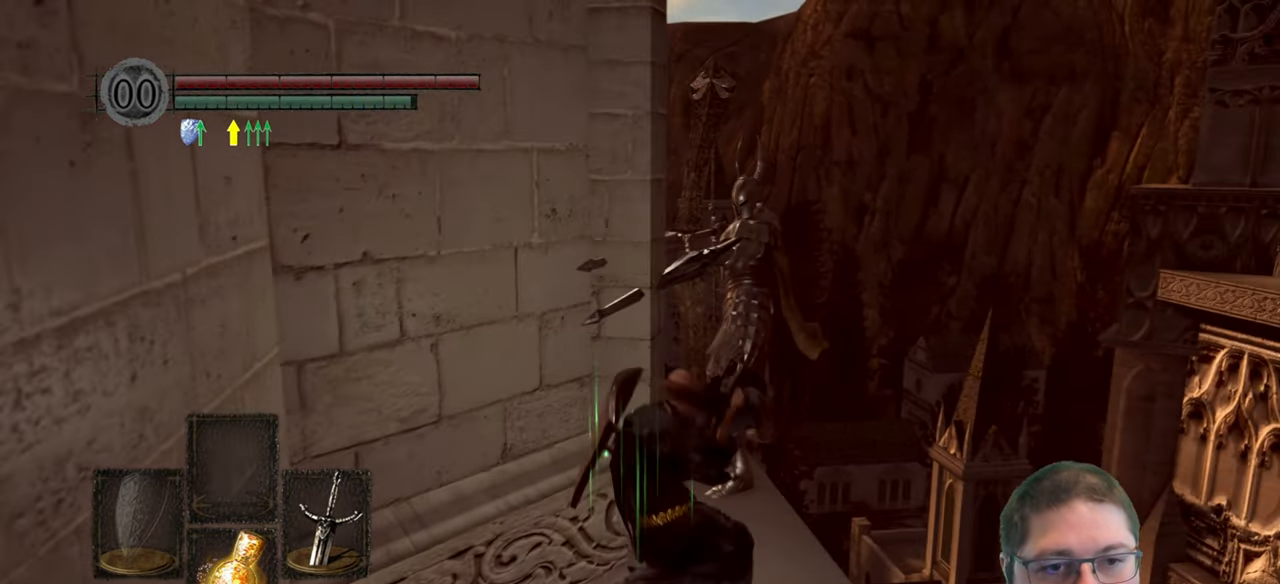
{"buttons": [], "right_stick": "center", "events": []}
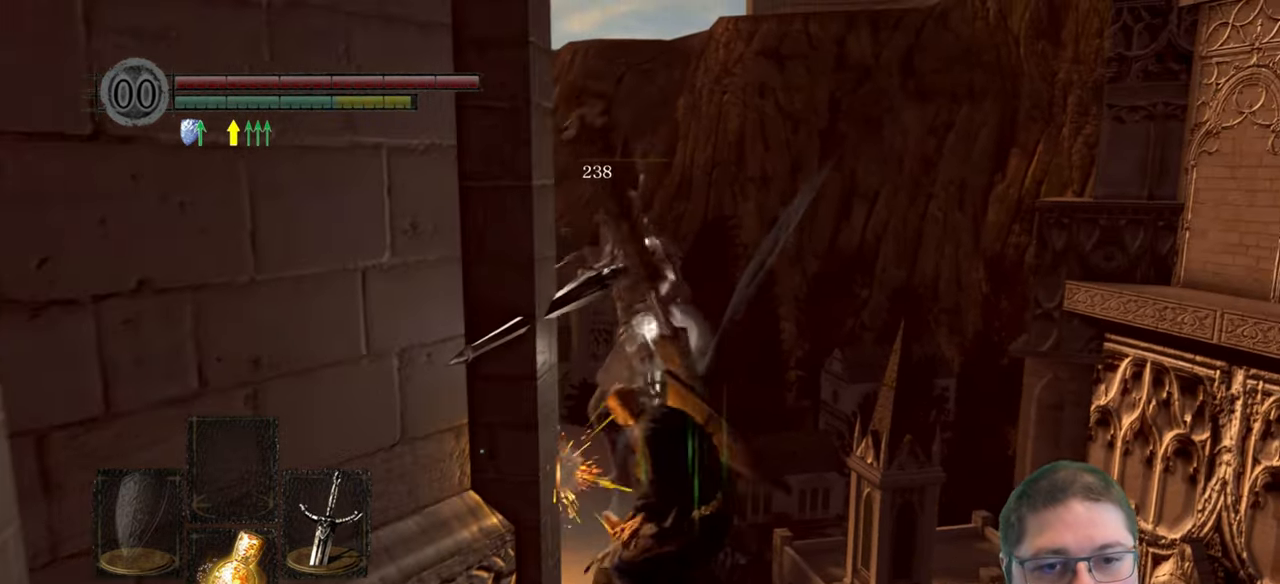
{"buttons": [], "right_stick": "center", "events": []}
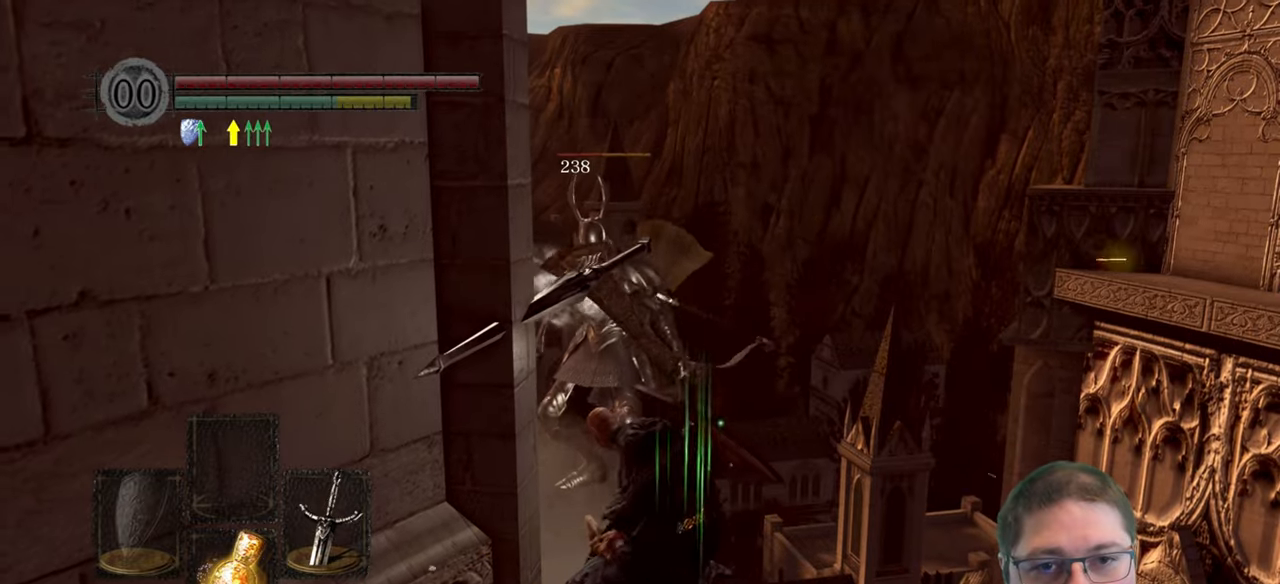
{"buttons": [], "right_stick": "center", "events": [[183, "R1", "down"], [283, "R1", "up"]]}
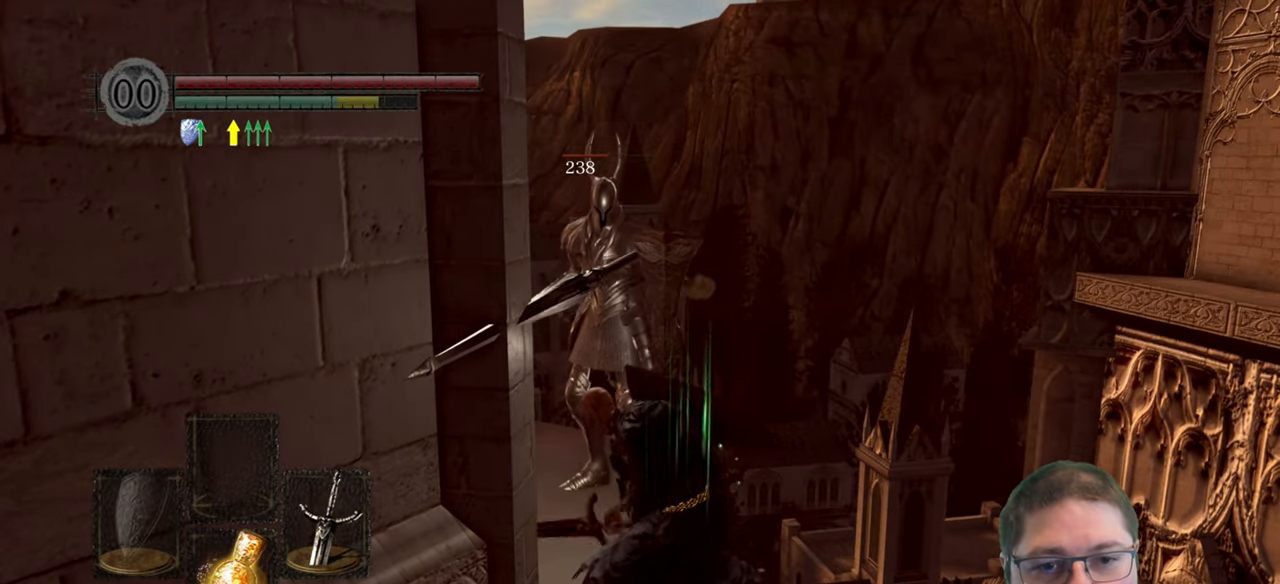
{"buttons": [], "right_stick": "center", "events": []}
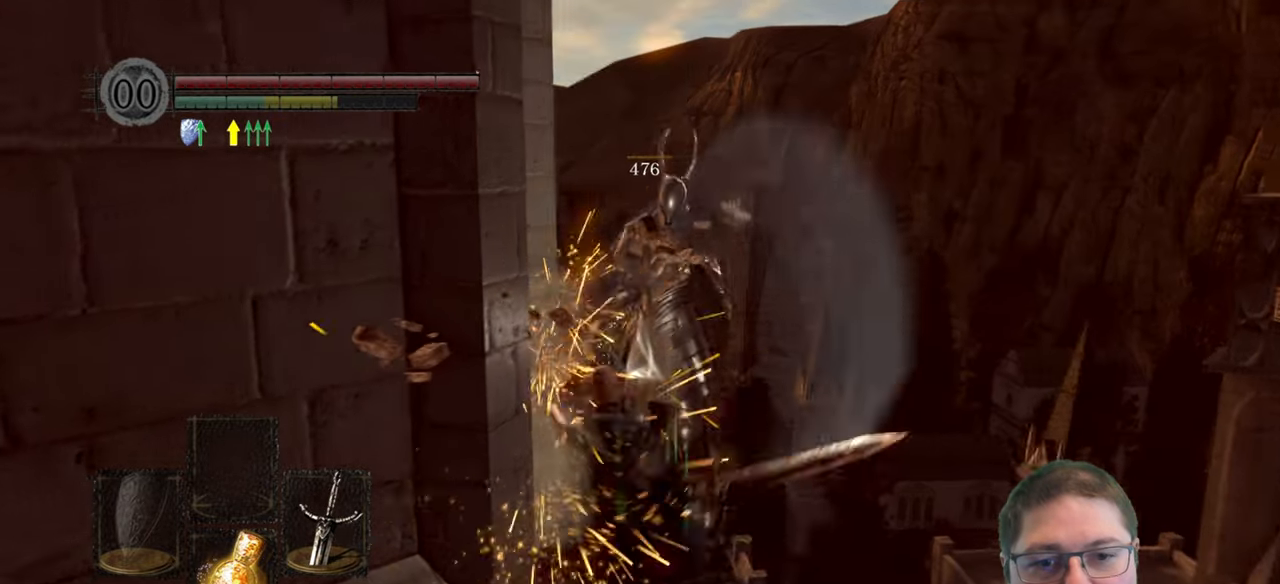
{"buttons": [], "right_stick": "center", "events": []}